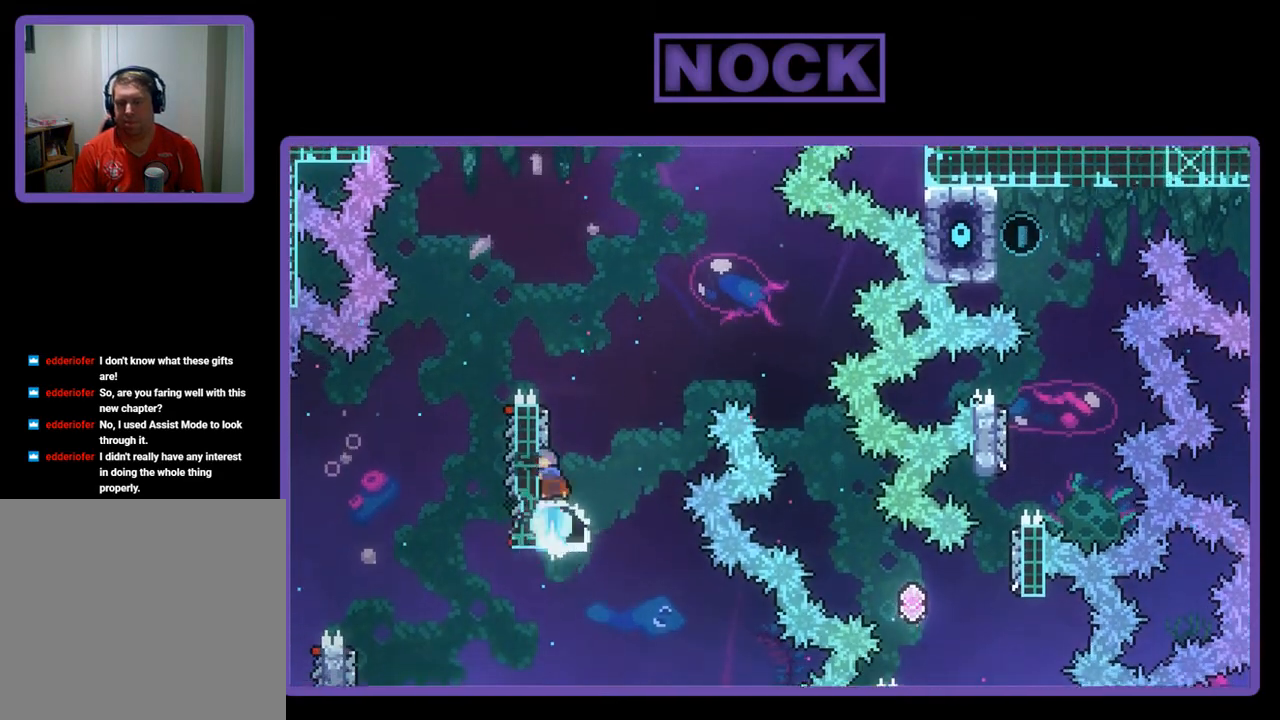
Gameplay with a controller (PlayStation layout); each line is a JSON object with the inputs held at the frame after it. "events" lists button and stick changes between this image and that frame as [ms after this image, input, new state], when the widget could be followed in between. Not read: right_stick.
{"buttons": ["R2", "DPAD_RIGHT"], "left_stick": "center", "events": [[17, "DPAD_RIGHT", "down"], [50, "CROSS", "down"], [283, "DPAD_UP", "up"], [450, "CROSS", "up"]]}
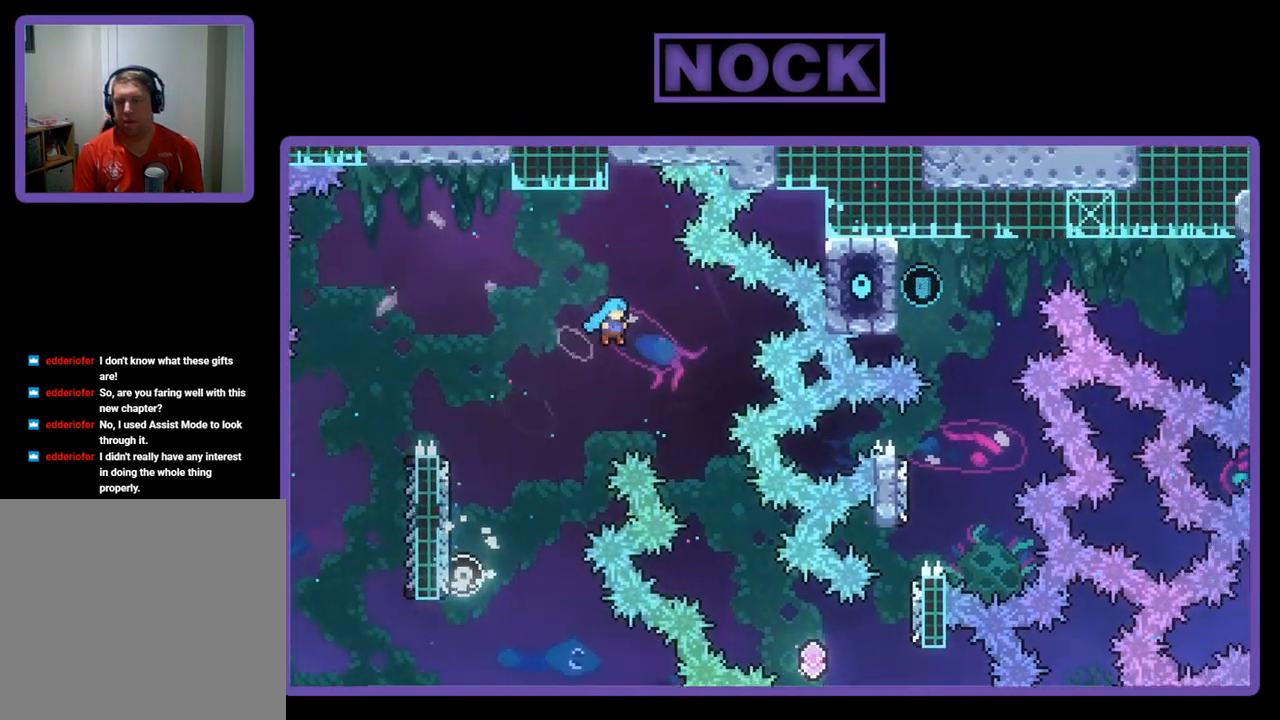
{"buttons": ["R2", "DPAD_RIGHT"], "left_stick": "center", "events": []}
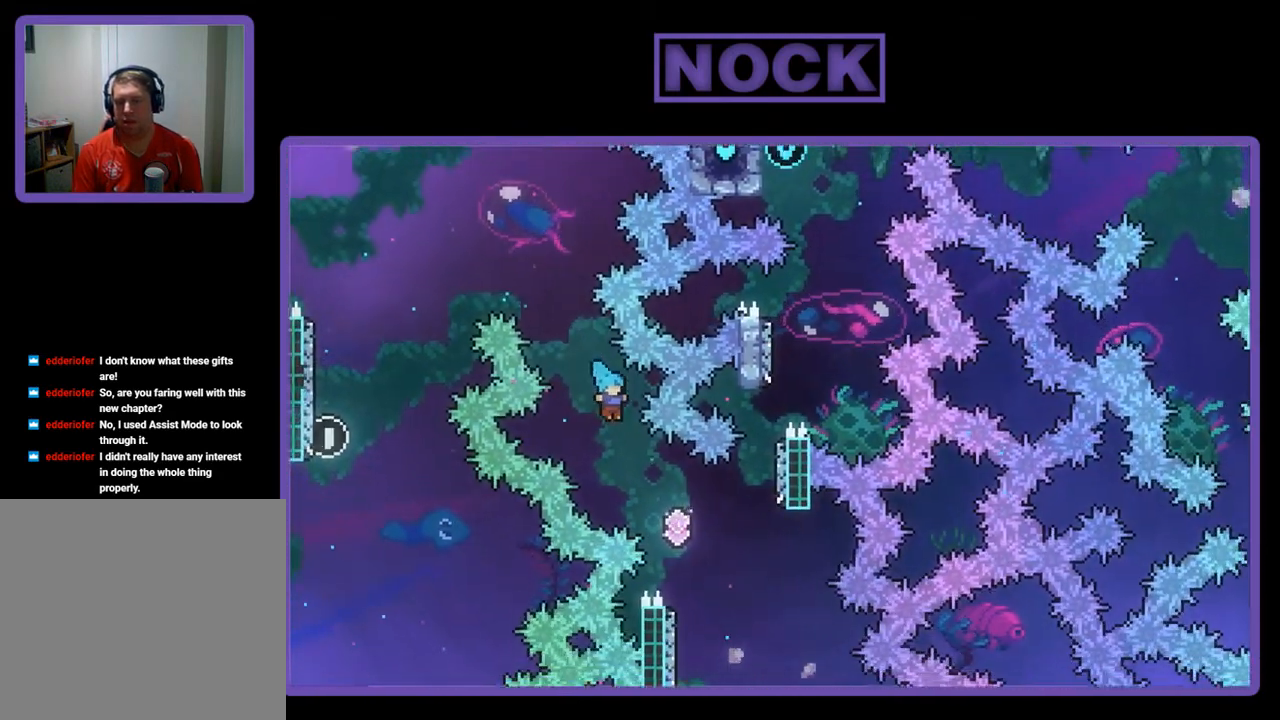
{"buttons": ["R2"], "left_stick": "center", "events": [[267, "DPAD_RIGHT", "up"]]}
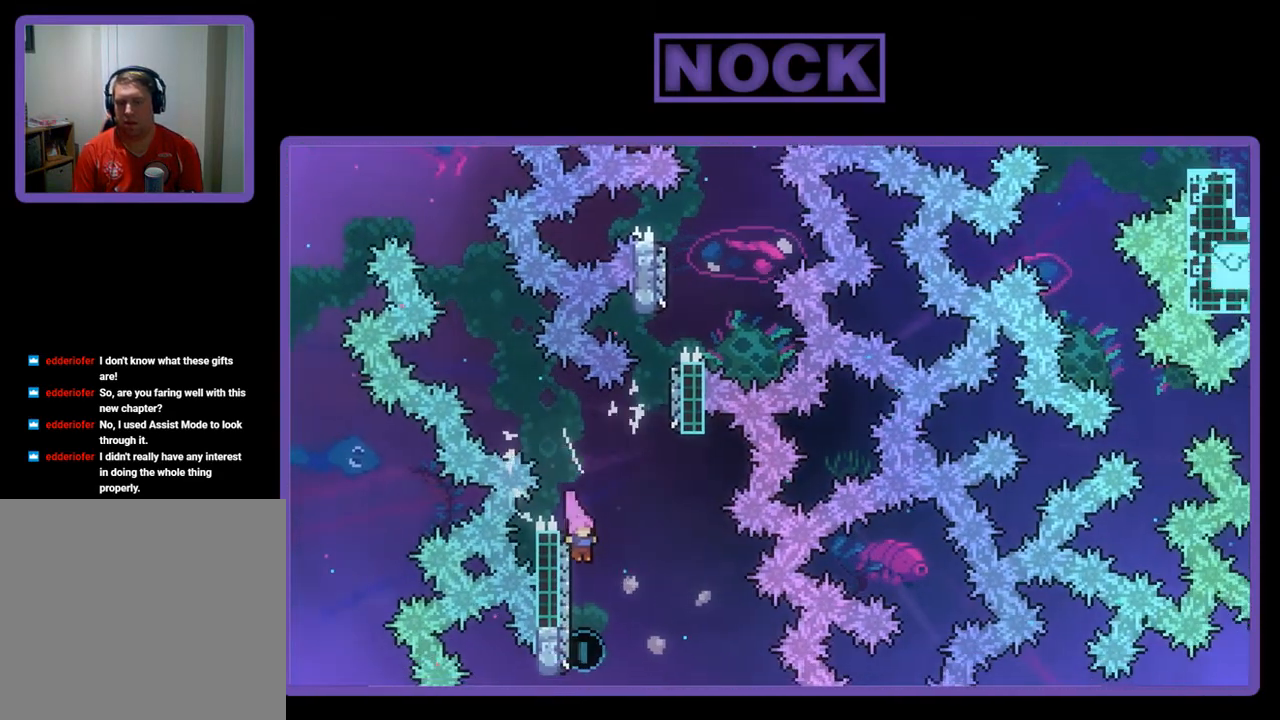
{"buttons": ["CROSS", "R2", "DPAD_UP"], "left_stick": "center", "events": [[183, "DPAD_LEFT", "down"], [183, "DPAD_UP", "down"], [250, "CIRCLE", "down"], [283, "DPAD_LEFT", "up"], [417, "CIRCLE", "up"], [483, "CROSS", "down"]]}
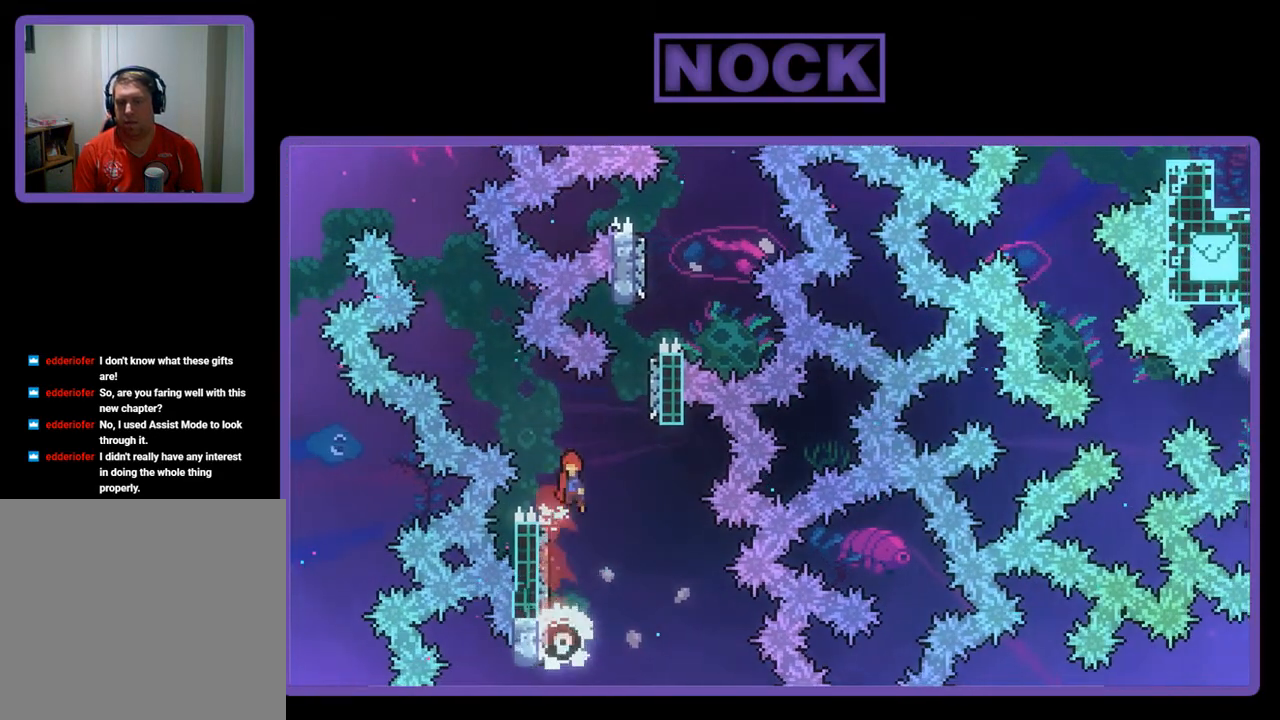
{"buttons": ["CROSS", "R2", "DPAD_UP"], "left_stick": "center", "events": [[83, "DPAD_RIGHT", "down"], [317, "CROSS", "up"], [350, "DPAD_RIGHT", "up"], [367, "CROSS", "down"]]}
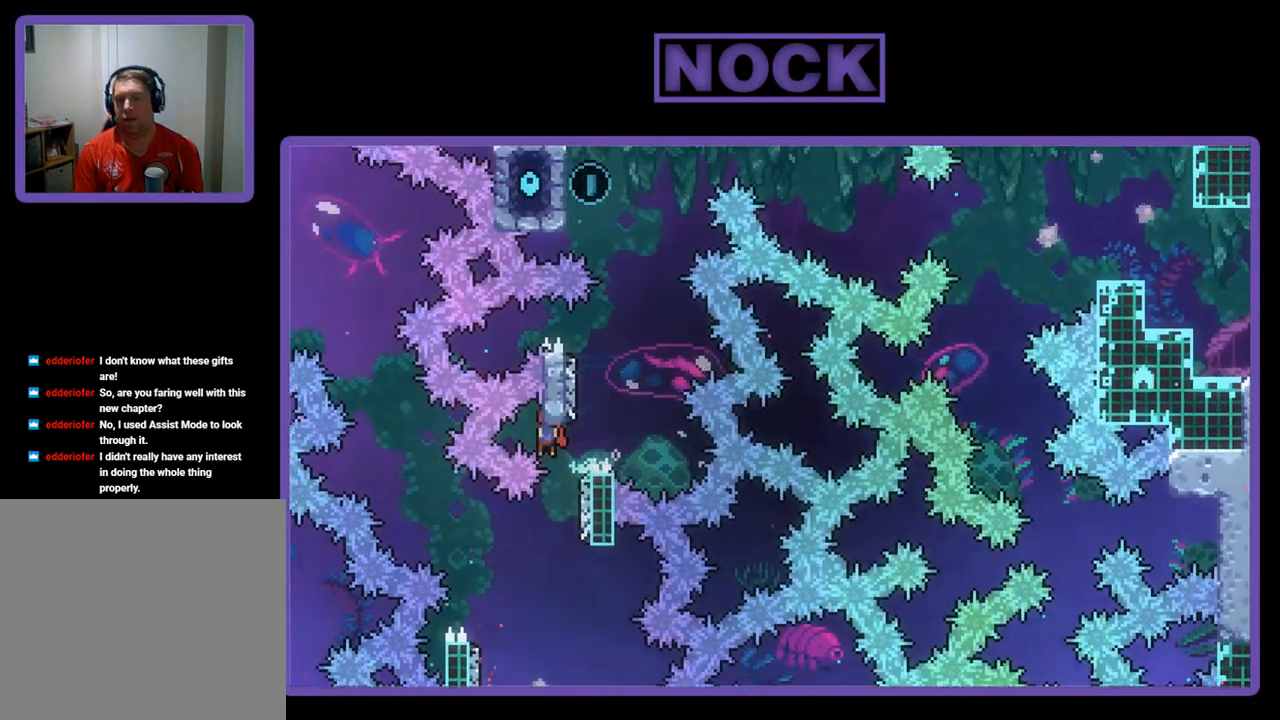
{"buttons": ["CROSS"], "left_stick": "center", "events": [[183, "CROSS", "up"], [183, "DPAD_LEFT", "down"], [250, "CROSS", "down"], [317, "DPAD_LEFT", "up"], [317, "DPAD_RIGHT", "down"], [483, "DPAD_RIGHT", "up"], [483, "DPAD_UP", "up"], [483, "R2", "up"]]}
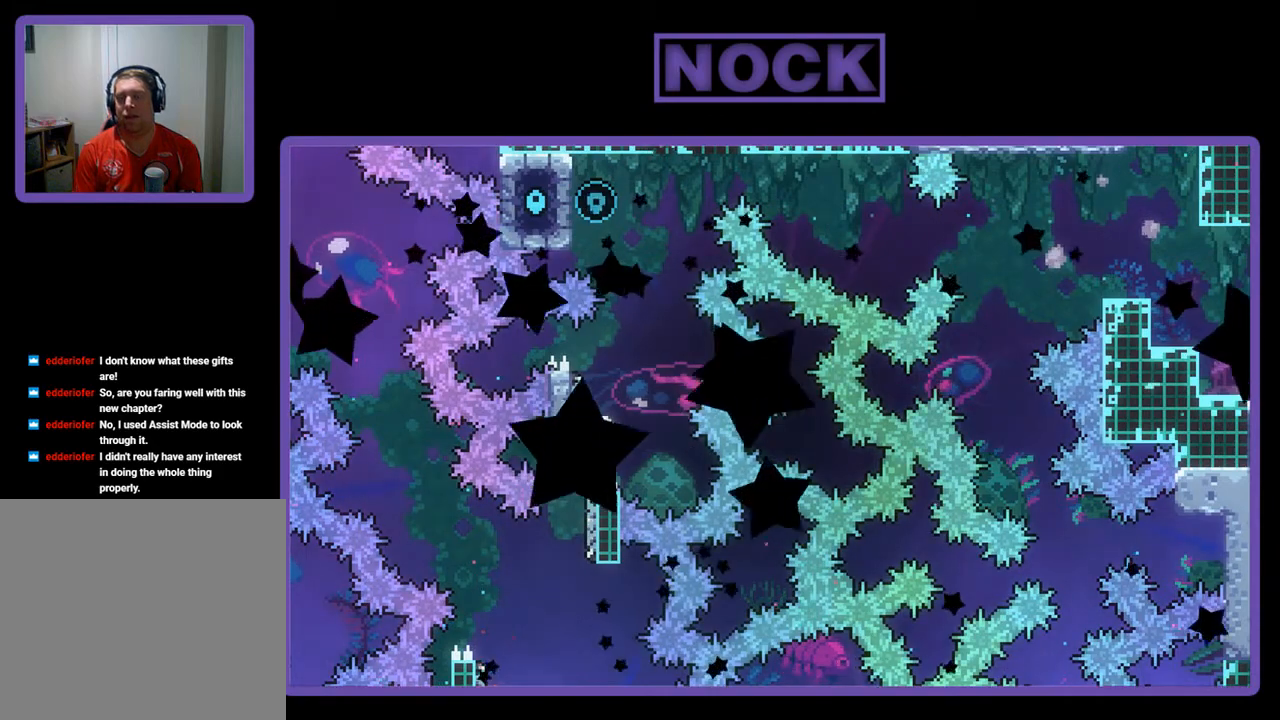
{"buttons": [], "left_stick": "center", "events": [[17, "CROSS", "up"]]}
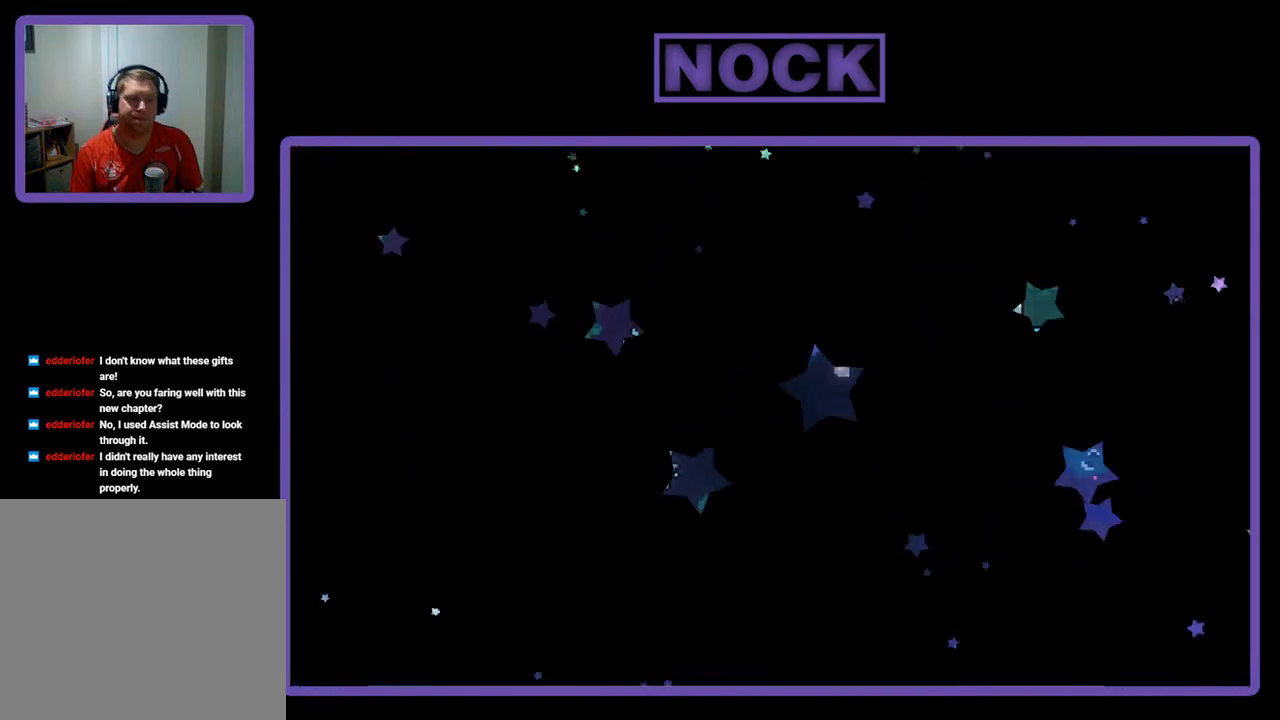
{"buttons": [], "left_stick": "center", "events": []}
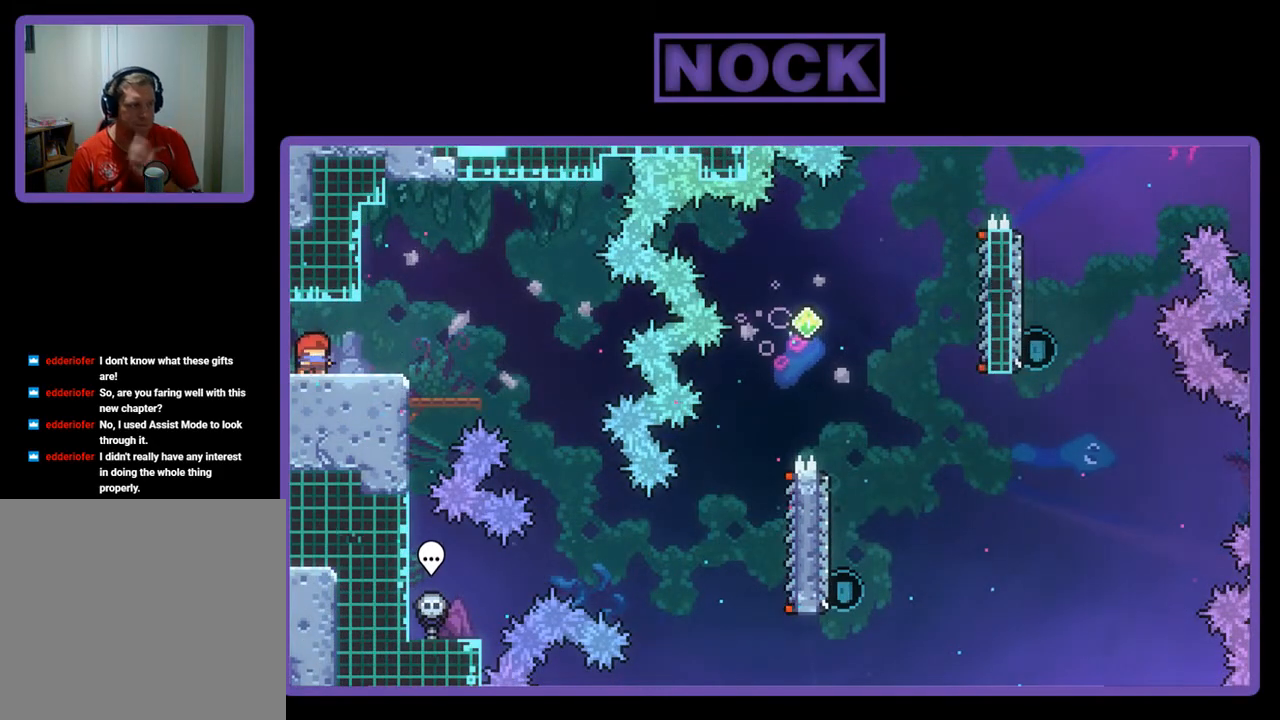
{"buttons": ["DPAD_RIGHT"], "left_stick": "center", "events": [[483, "DPAD_RIGHT", "down"]]}
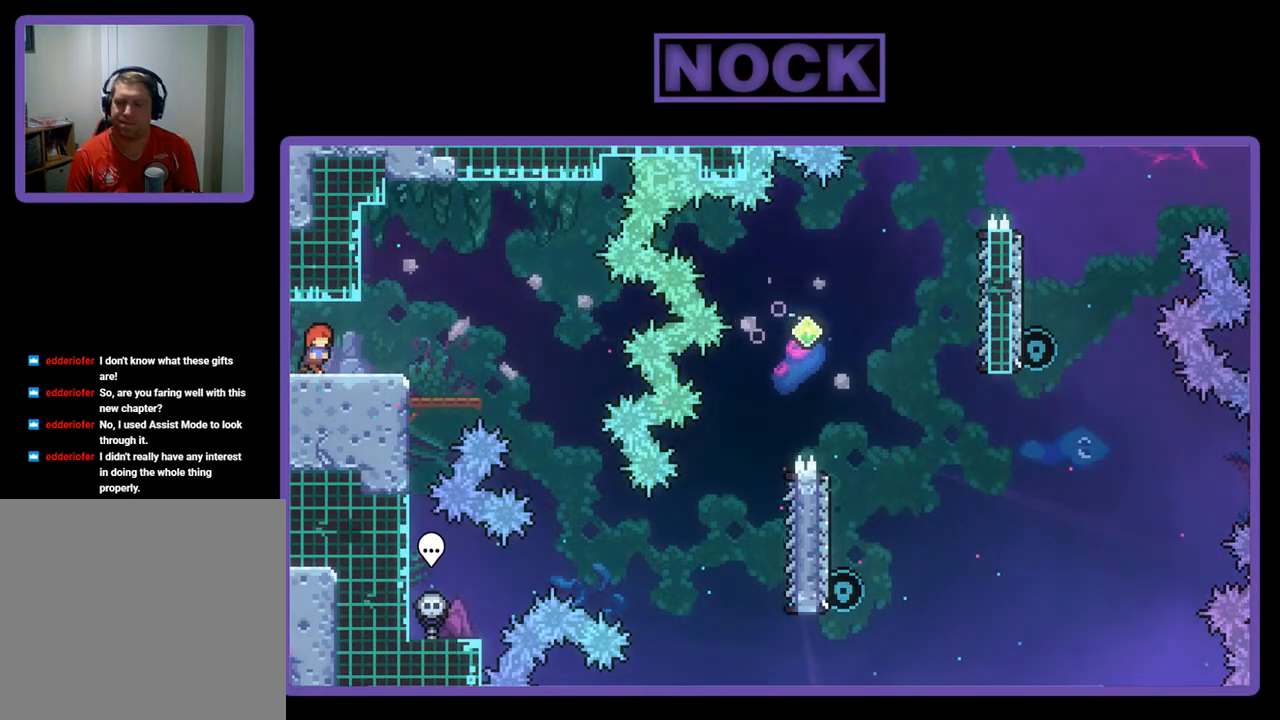
{"buttons": ["R2", "DPAD_RIGHT"], "left_stick": "center", "events": [[17, "R2", "down"], [167, "CROSS", "down"], [350, "CROSS", "up"]]}
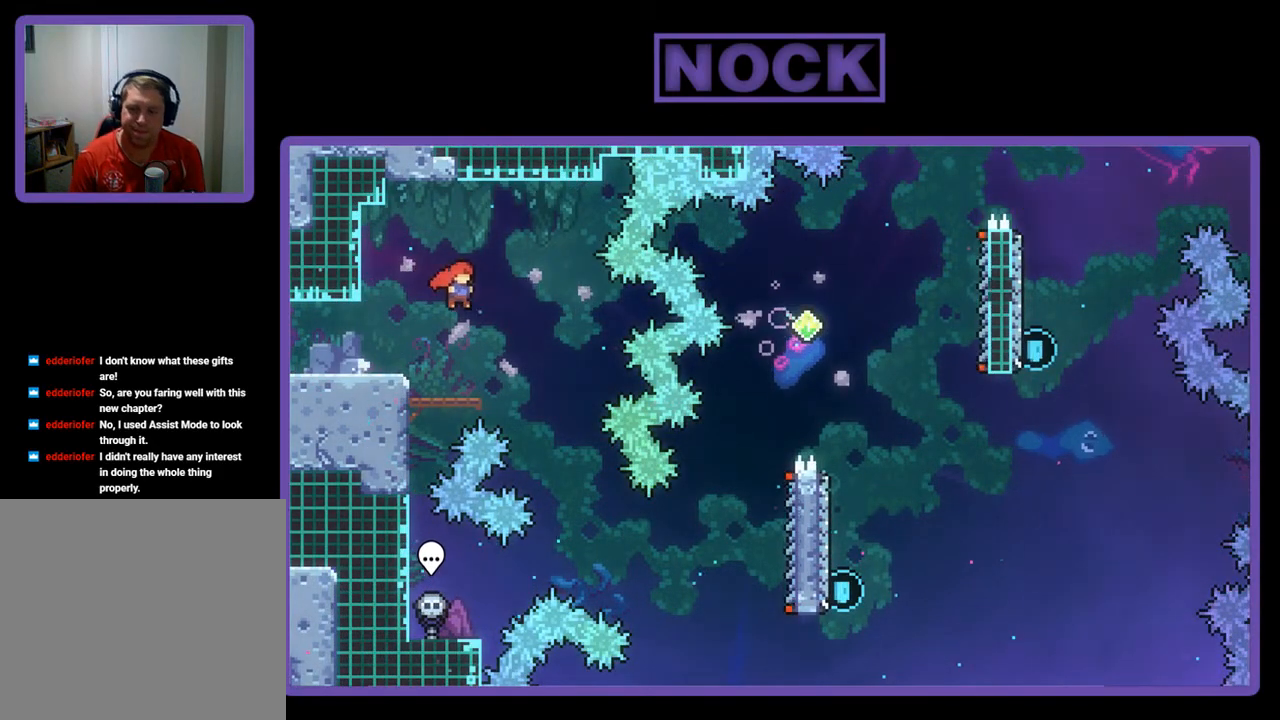
{"buttons": ["R2", "DPAD_RIGHT"], "left_stick": "center", "events": []}
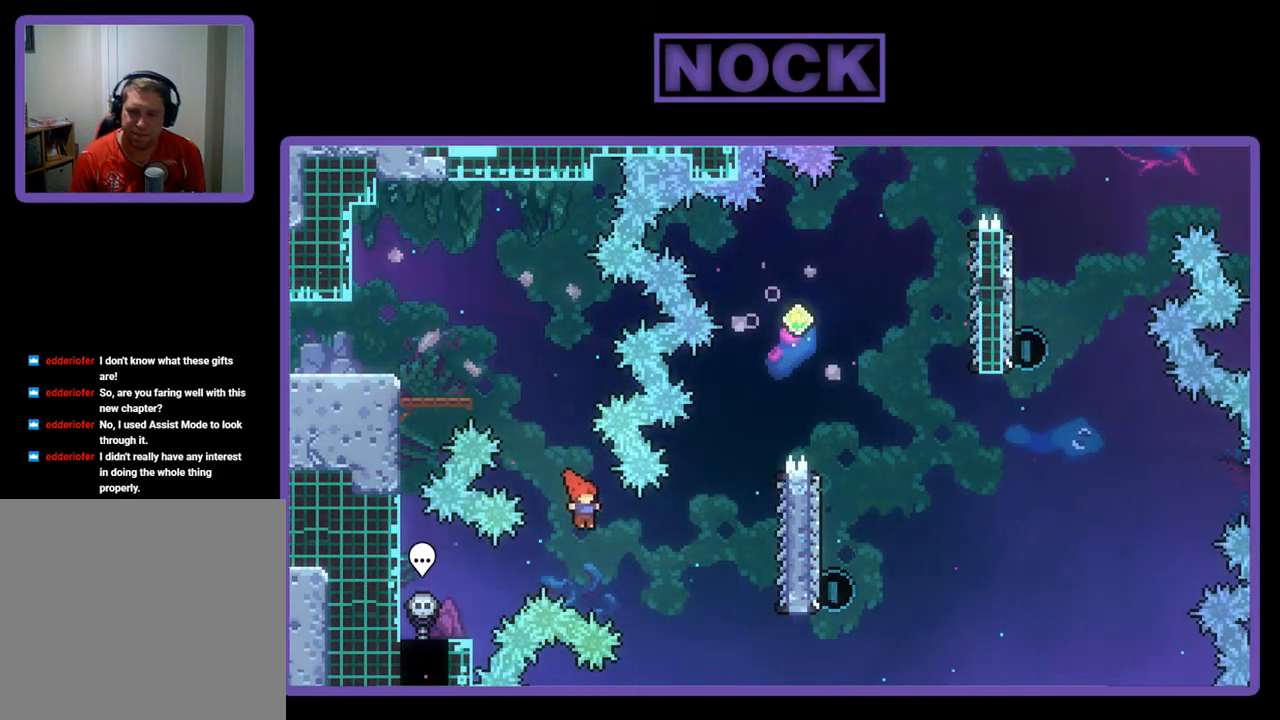
{"buttons": ["R2", "DPAD_RIGHT"], "left_stick": "center", "events": [[117, "CIRCLE", "down"], [283, "CIRCLE", "up"]]}
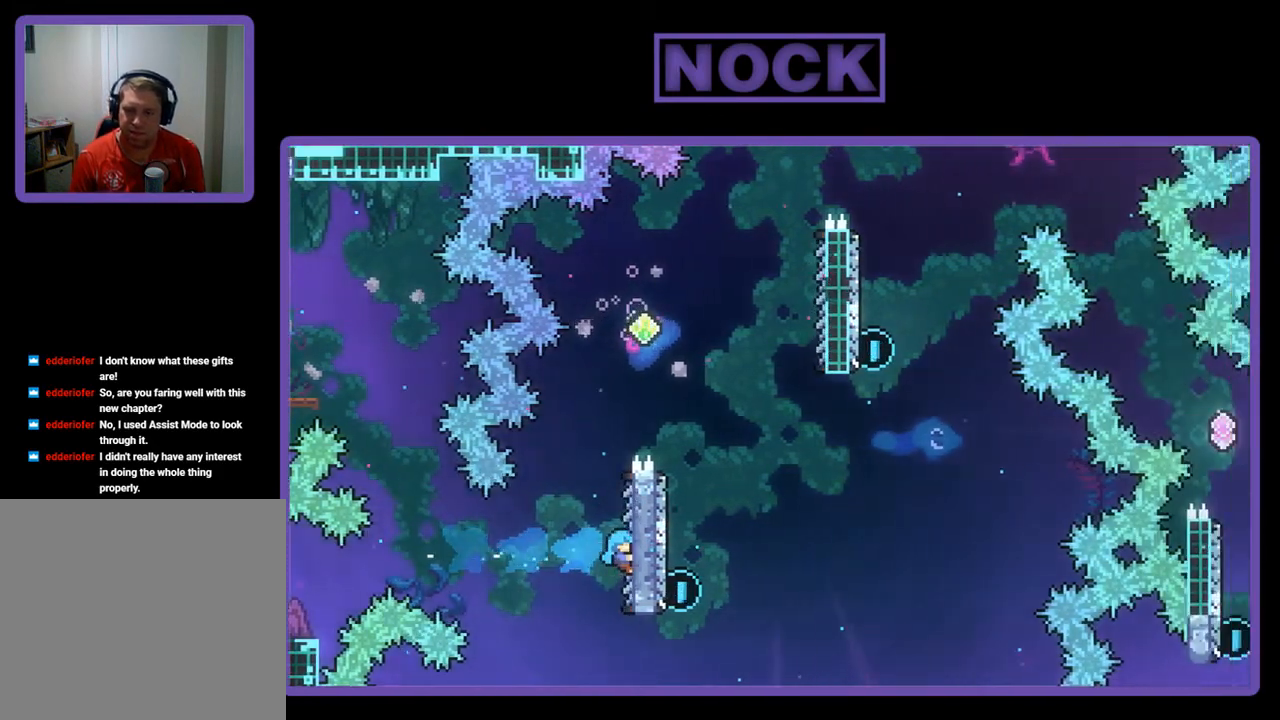
{"buttons": ["CROSS", "R2", "DPAD_UP", "DPAD_RIGHT"], "left_stick": "center", "events": [[83, "DPAD_UP", "down"], [117, "DPAD_RIGHT", "up"], [283, "CROSS", "down"], [417, "DPAD_RIGHT", "down"]]}
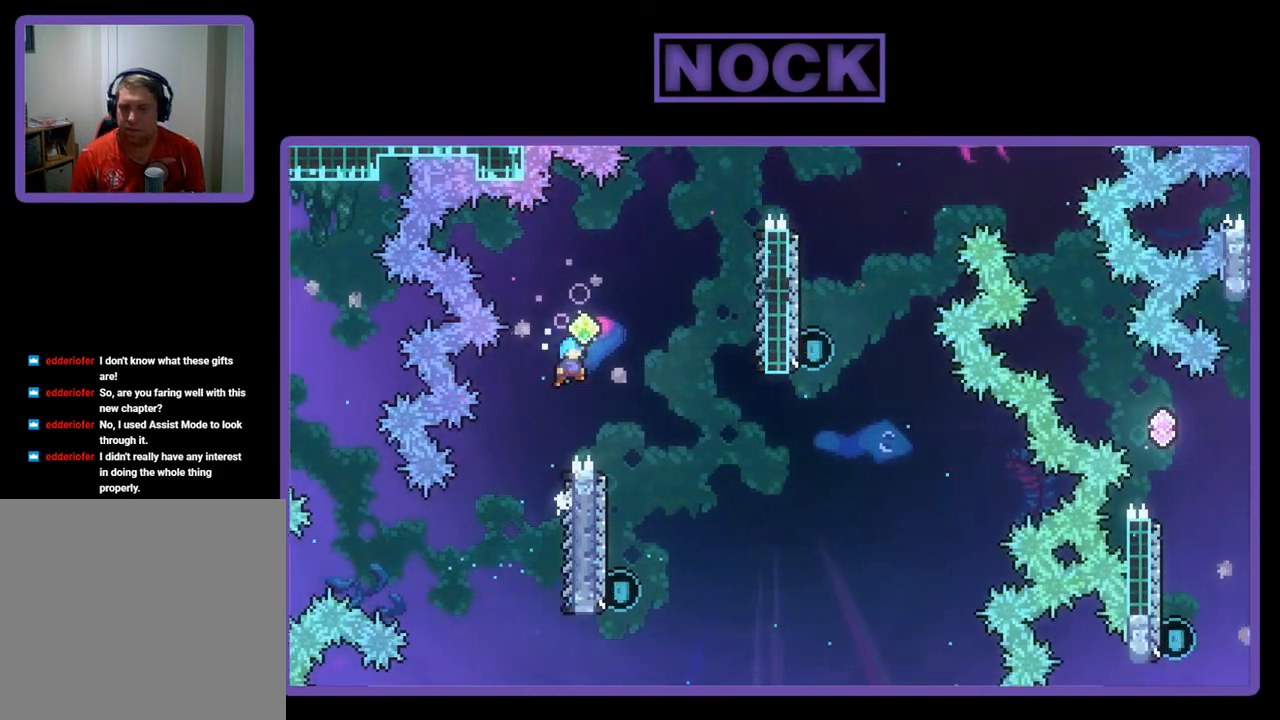
{"buttons": ["R2"], "left_stick": "center", "events": [[83, "DPAD_UP", "up"], [150, "CROSS", "up"], [283, "DPAD_RIGHT", "up"]]}
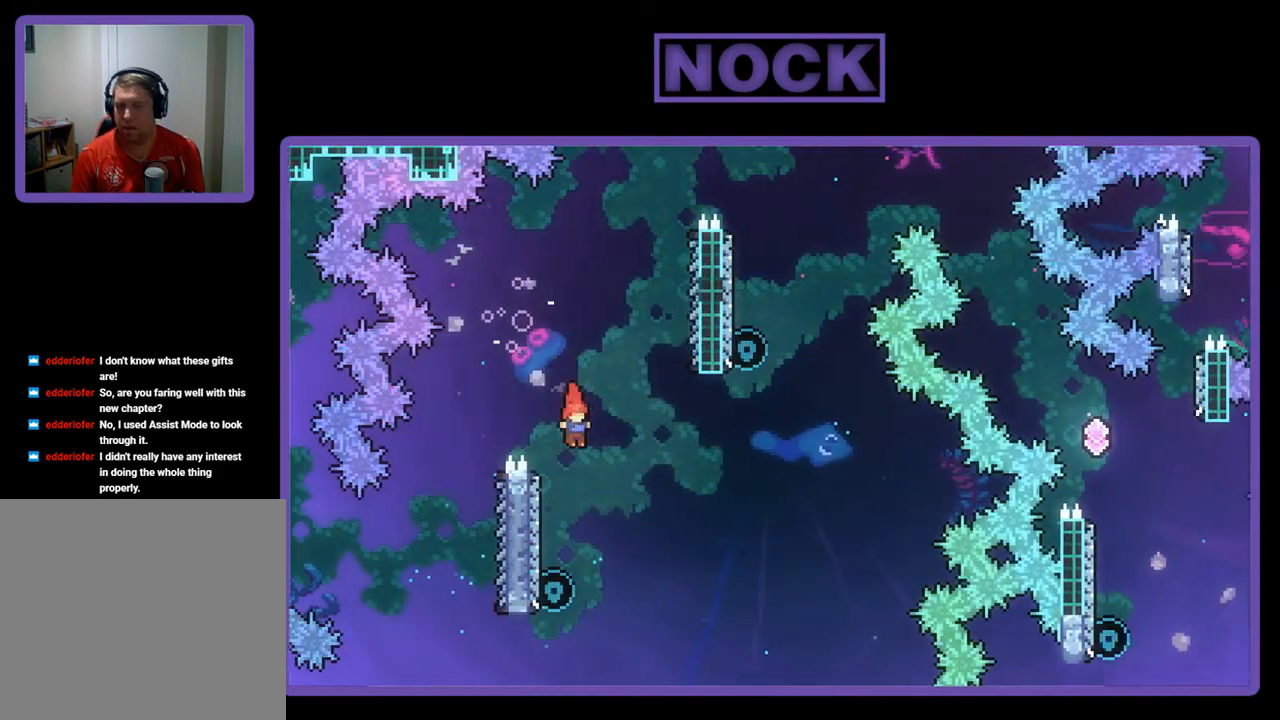
{"buttons": ["CIRCLE", "R2", "DPAD_UP"], "left_stick": "center", "events": [[17, "DPAD_LEFT", "down"], [267, "DPAD_LEFT", "up"], [367, "DPAD_UP", "down"], [483, "CIRCLE", "down"]]}
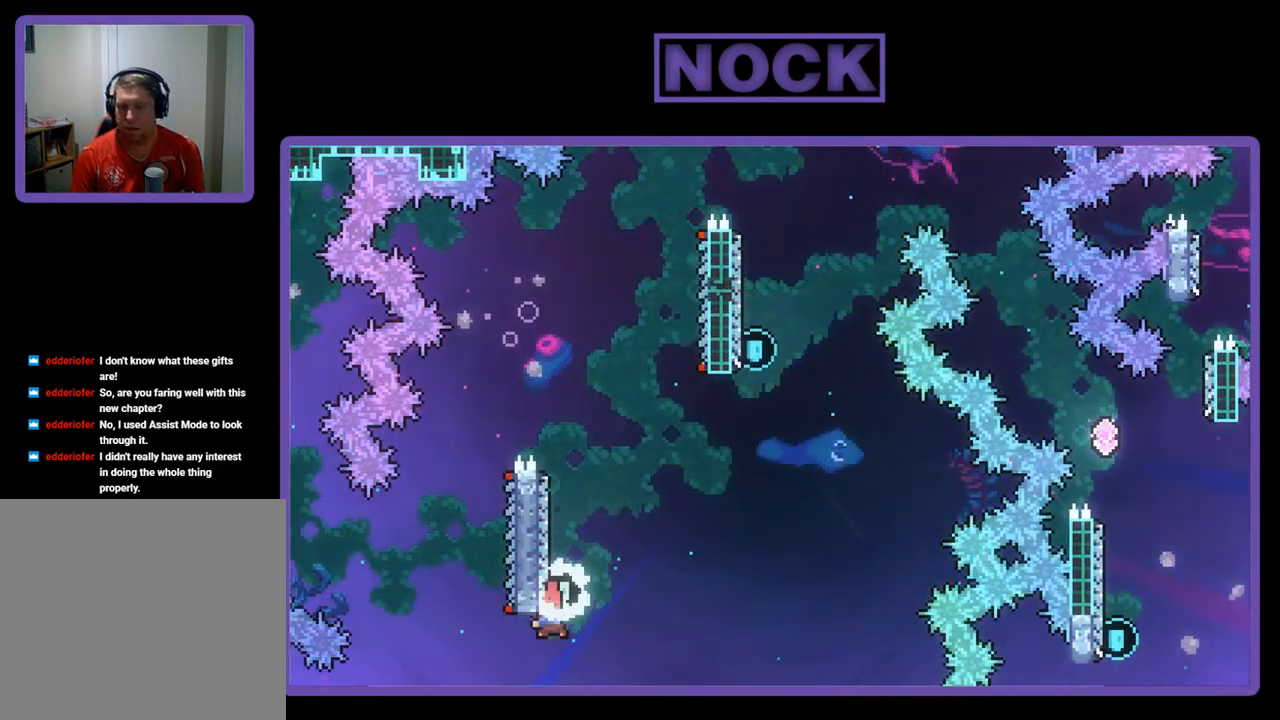
{"buttons": ["CROSS", "R2", "DPAD_RIGHT"], "left_stick": "center", "events": [[183, "CIRCLE", "up"], [183, "DPAD_RIGHT", "down"], [233, "CROSS", "down"], [483, "DPAD_UP", "up"]]}
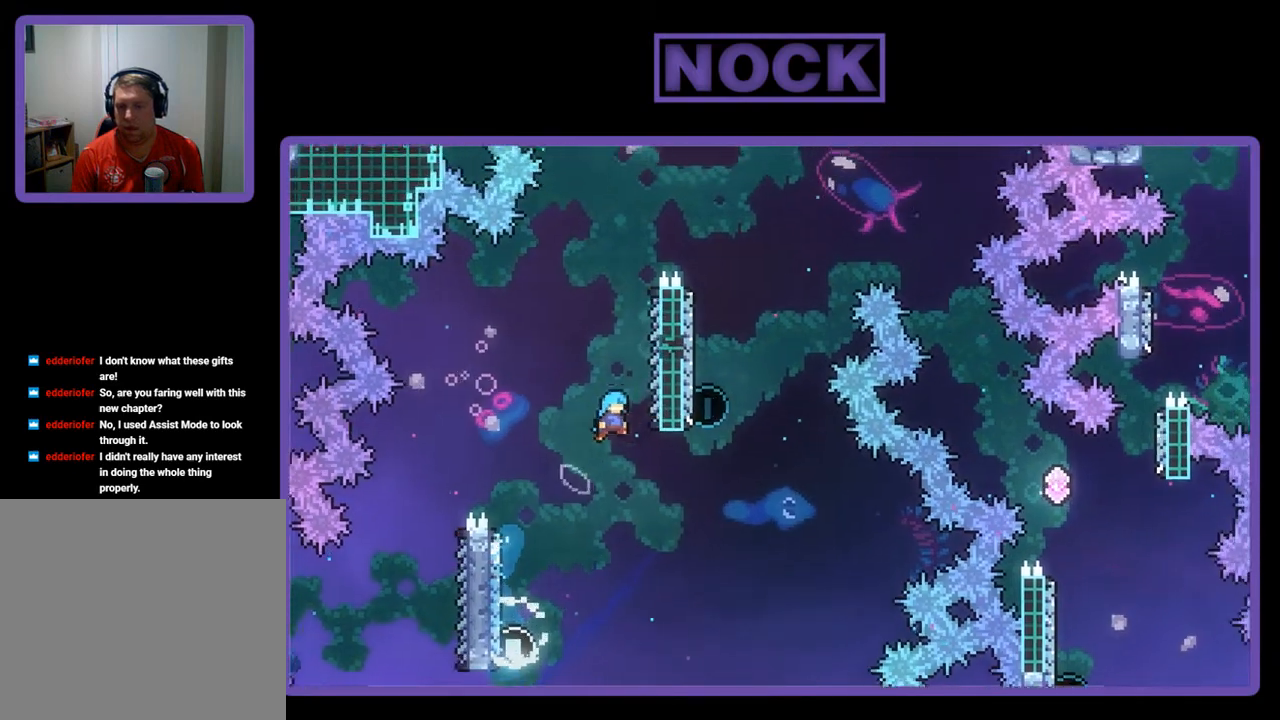
{"buttons": ["R2", "DPAD_UP"], "left_stick": "center", "events": [[83, "CROSS", "up"], [317, "DPAD_UP", "down"], [350, "DPAD_RIGHT", "up"]]}
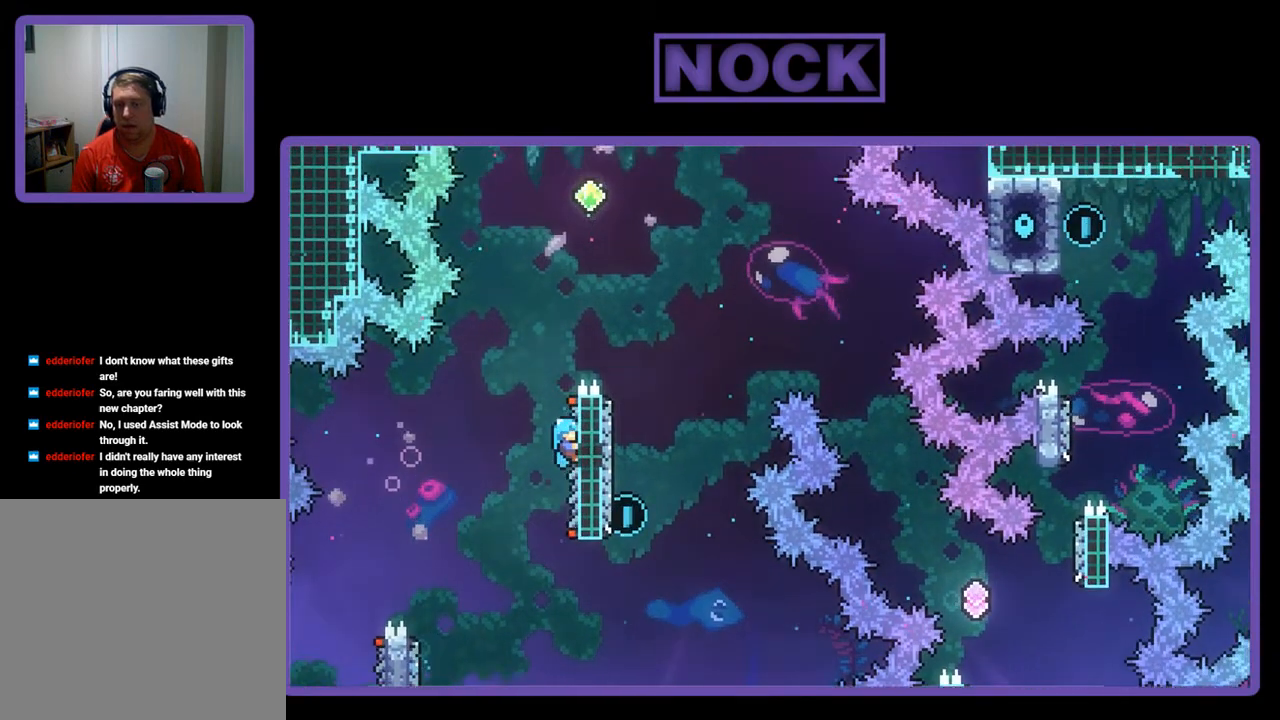
{"buttons": ["CROSS", "R2", "DPAD_UP", "DPAD_RIGHT"], "left_stick": "center", "events": [[183, "CROSS", "down"], [233, "DPAD_RIGHT", "down"]]}
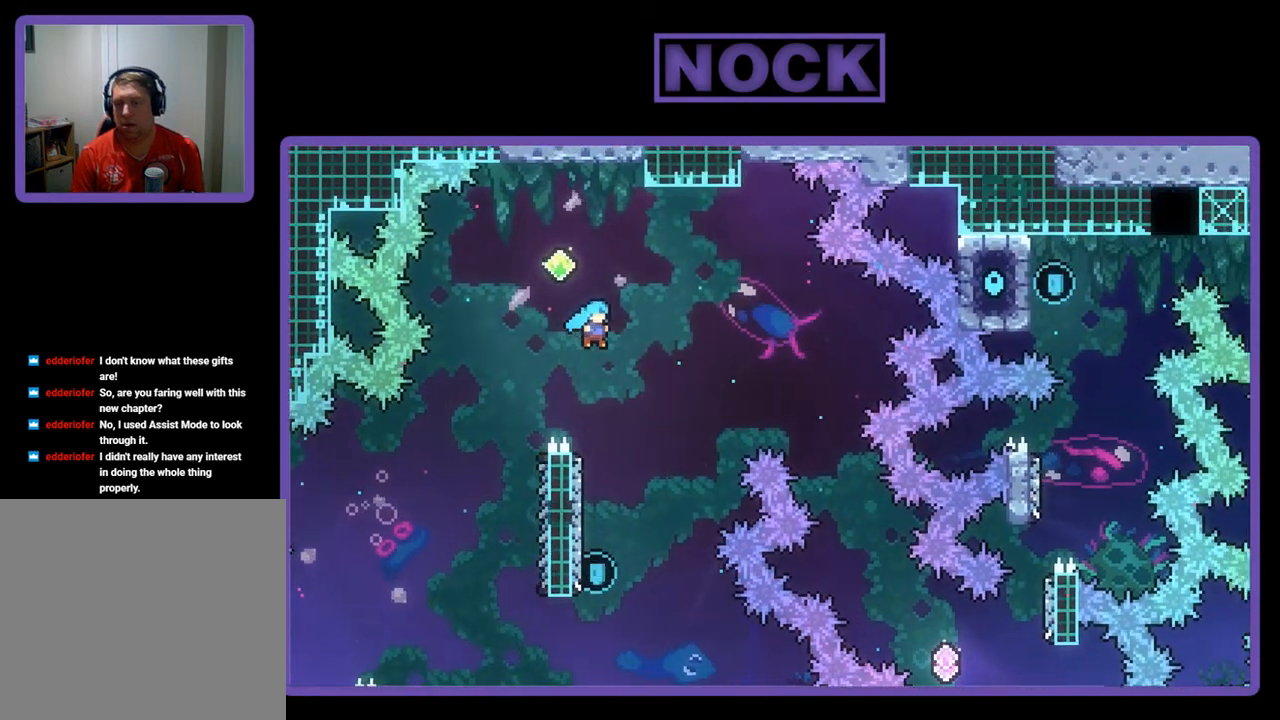
{"buttons": ["R2", "DPAD_UP", "DPAD_LEFT"], "left_stick": "center", "events": [[67, "DPAD_RIGHT", "up"], [217, "CROSS", "up"], [217, "DPAD_LEFT", "down"], [250, "DPAD_UP", "up"], [267, "DPAD_LEFT", "up"], [383, "DPAD_LEFT", "down"], [450, "DPAD_UP", "down"]]}
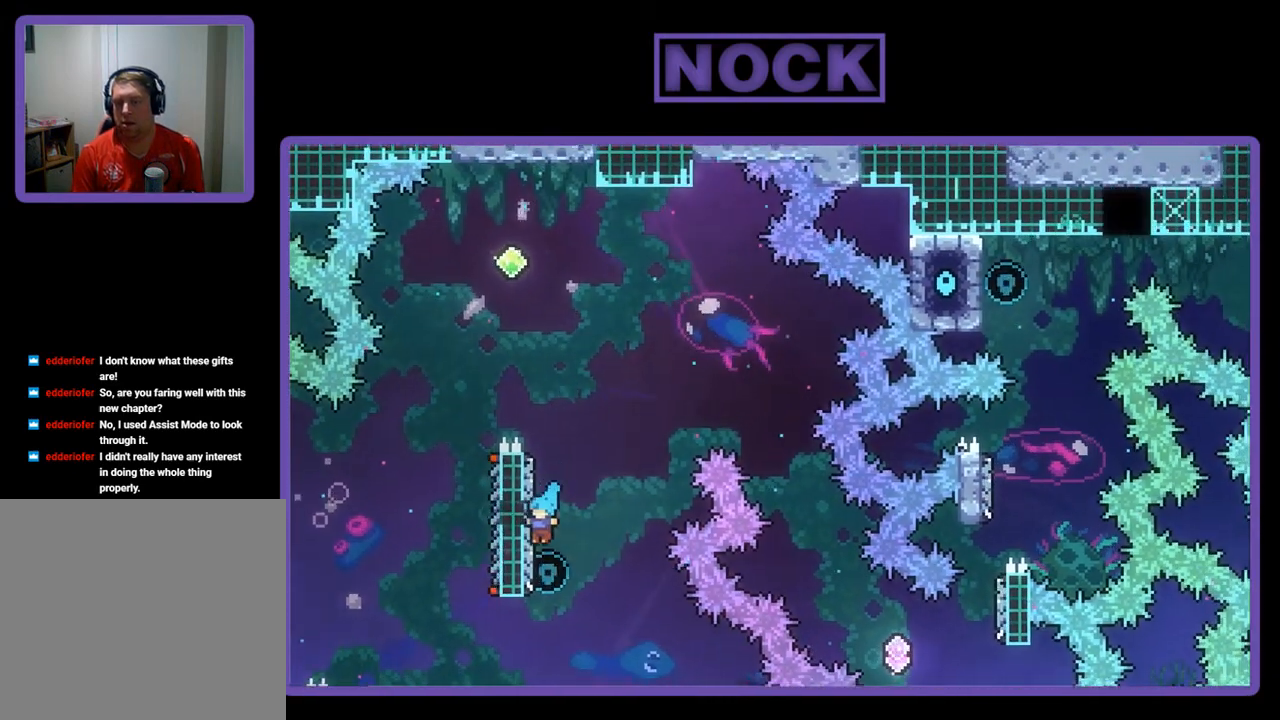
{"buttons": [], "left_stick": "center", "events": [[83, "CIRCLE", "down"], [150, "DPAD_LEFT", "up"], [217, "CROSS", "down"], [317, "CROSS", "up"], [317, "DPAD_LEFT", "down"], [350, "R2", "up"], [383, "CIRCLE", "up"], [383, "DPAD_LEFT", "up"], [383, "DPAD_UP", "up"]]}
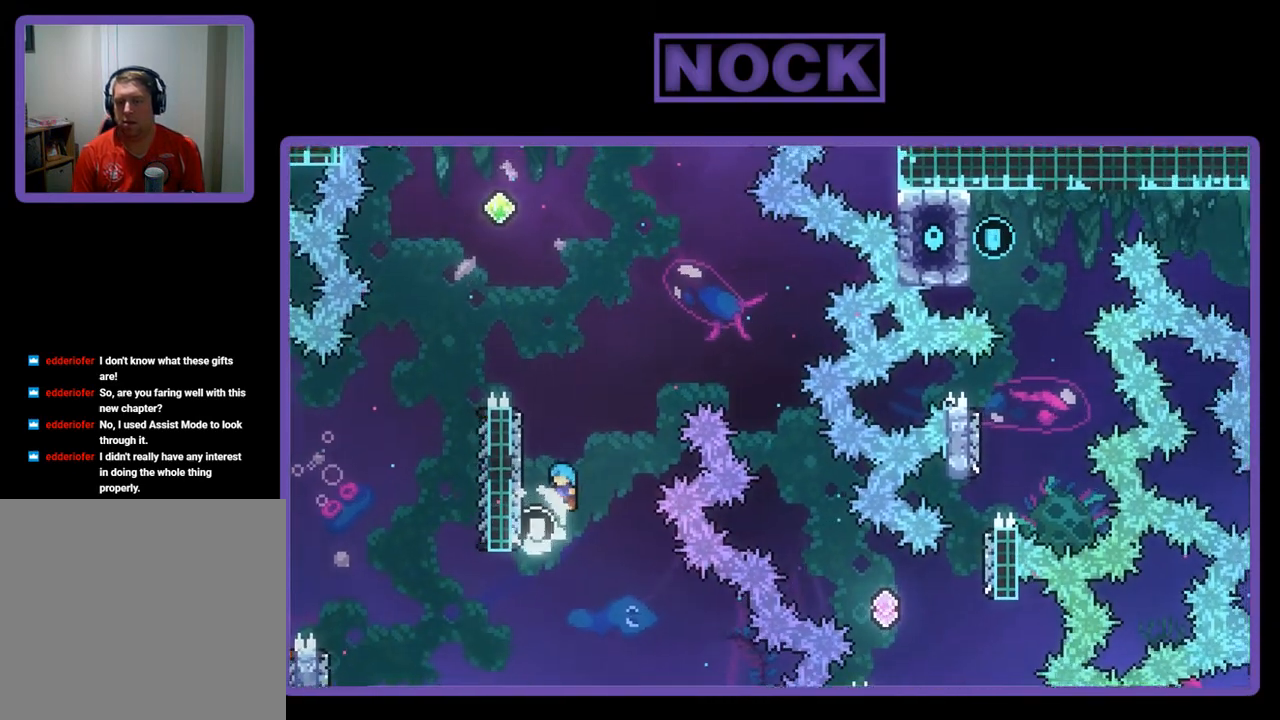
{"buttons": [], "left_stick": "center", "events": []}
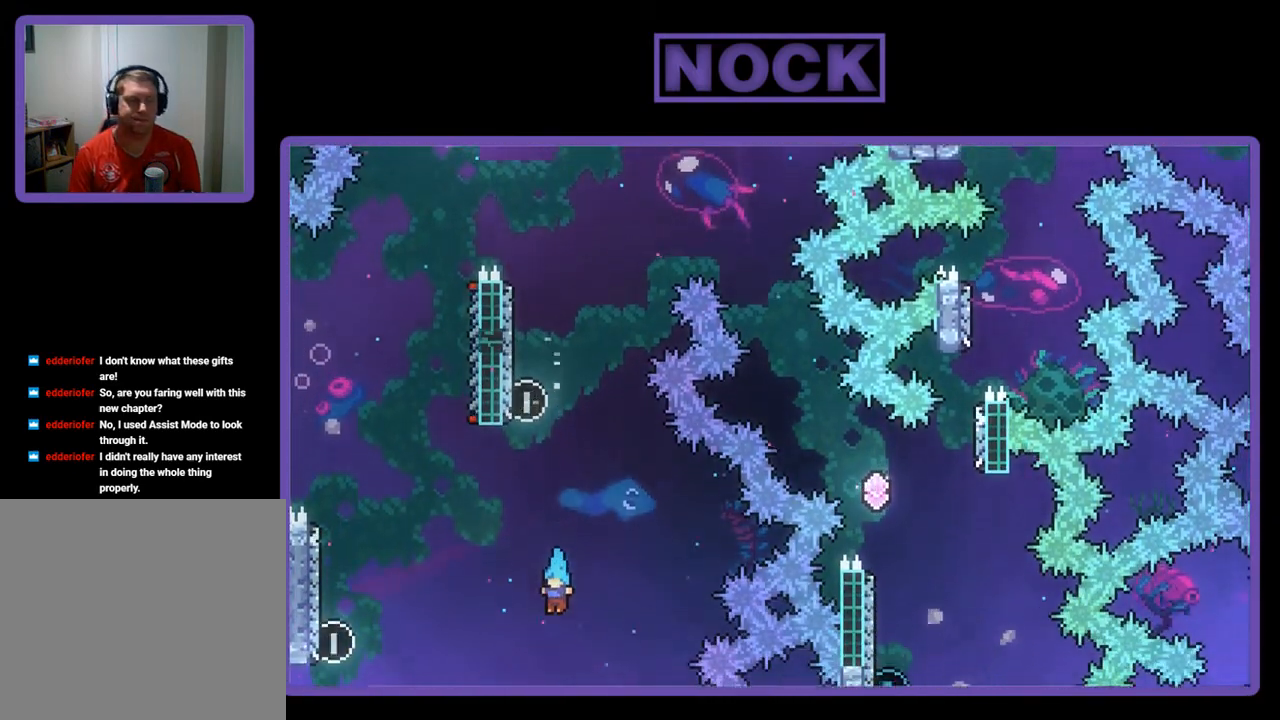
{"buttons": ["DPAD_UP"], "left_stick": "center", "events": [[350, "DPAD_UP", "down"]]}
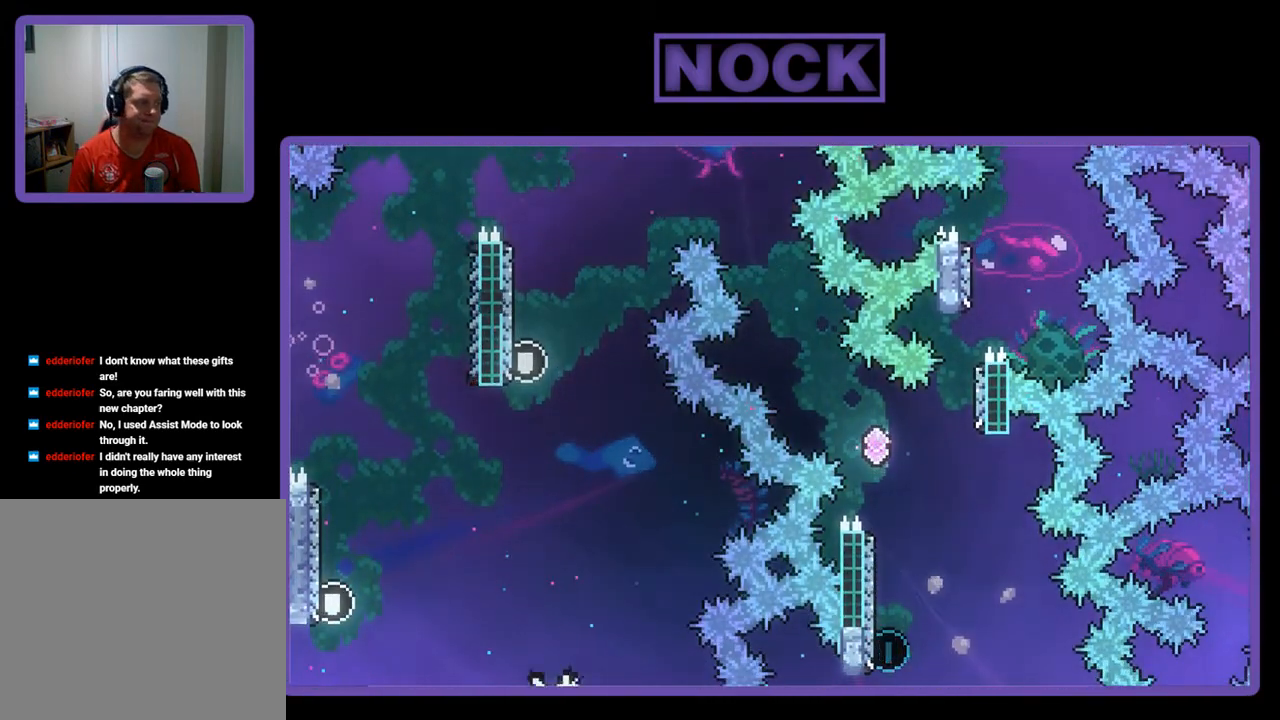
{"buttons": [], "left_stick": "center", "events": [[17, "DPAD_UP", "up"]]}
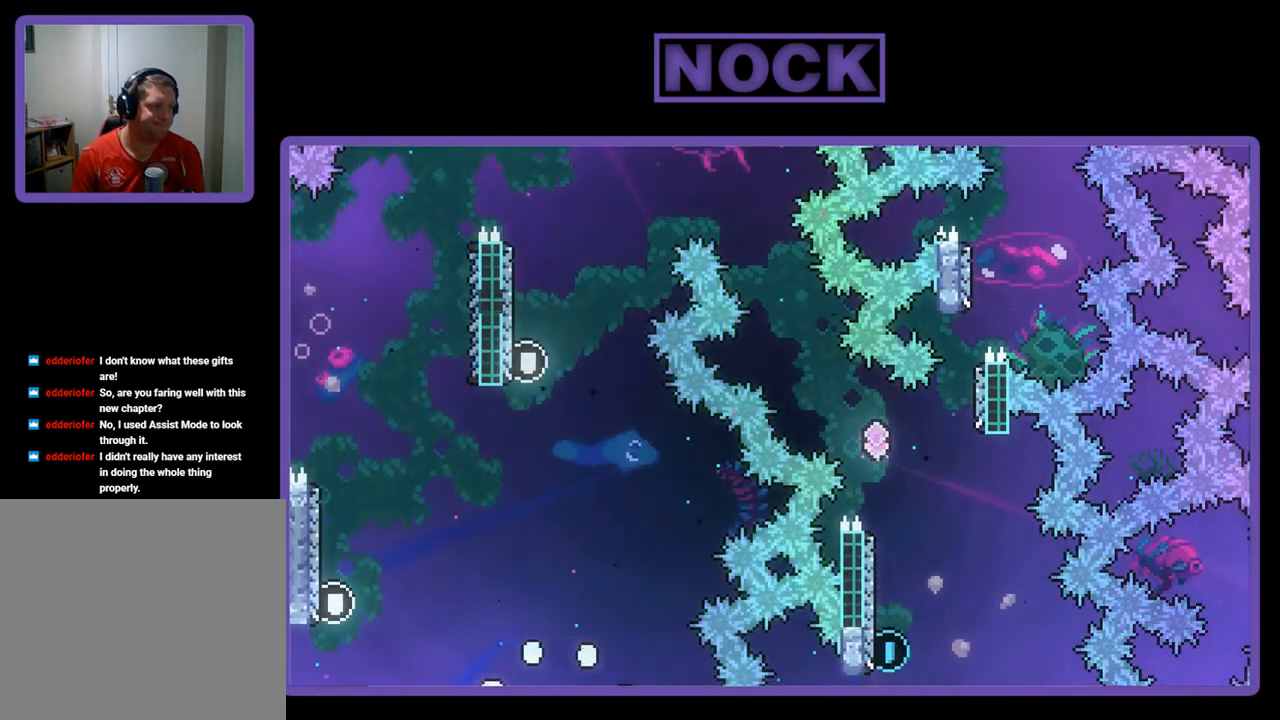
{"buttons": ["R2"], "left_stick": "center", "events": [[17, "R2", "down"]]}